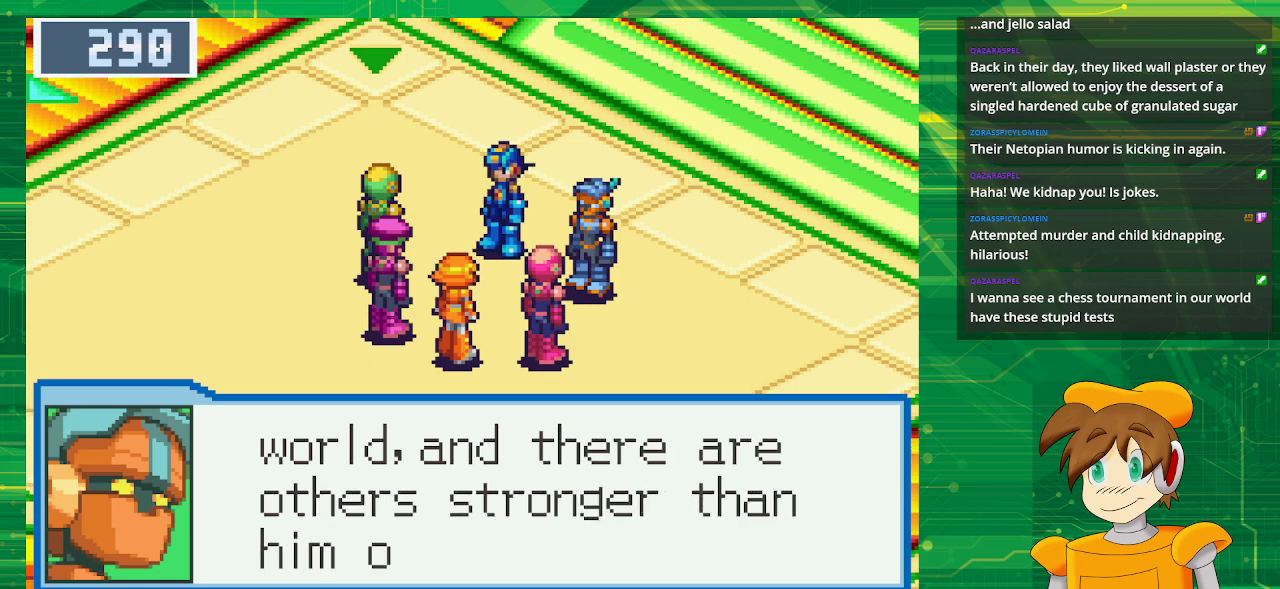
Gameplay with a controller (Nintendo layout); each line is a JSON object with the inputs held at the frame after it. "events" lists button and stick changes between this image and that frame as [ms after this image, input, new state], when the widget could be followed in between. Not read: L3 R3.
{"buttons": [], "events": []}
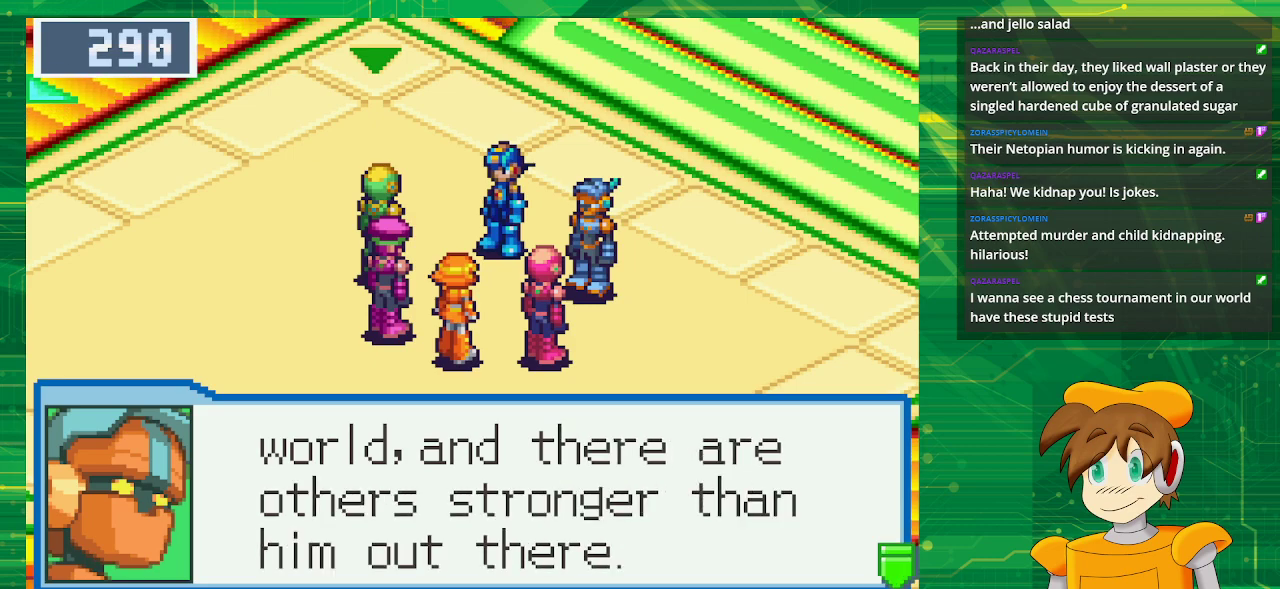
{"buttons": ["A"], "events": [[383, "A", "down"]]}
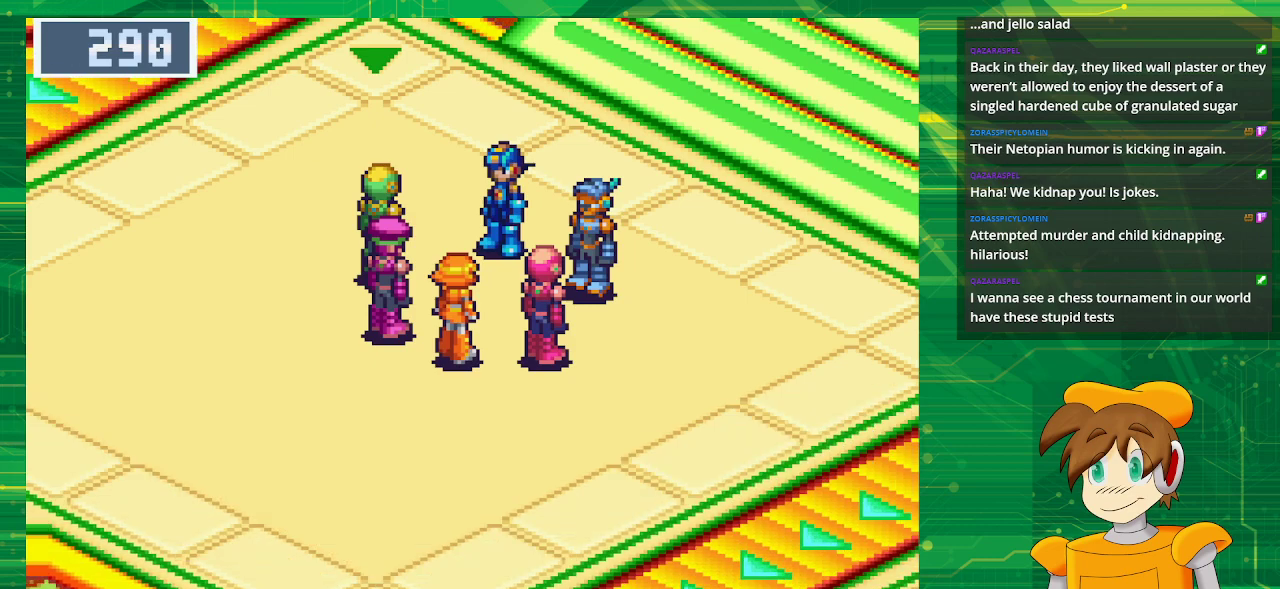
{"buttons": [], "events": [[100, "A", "up"]]}
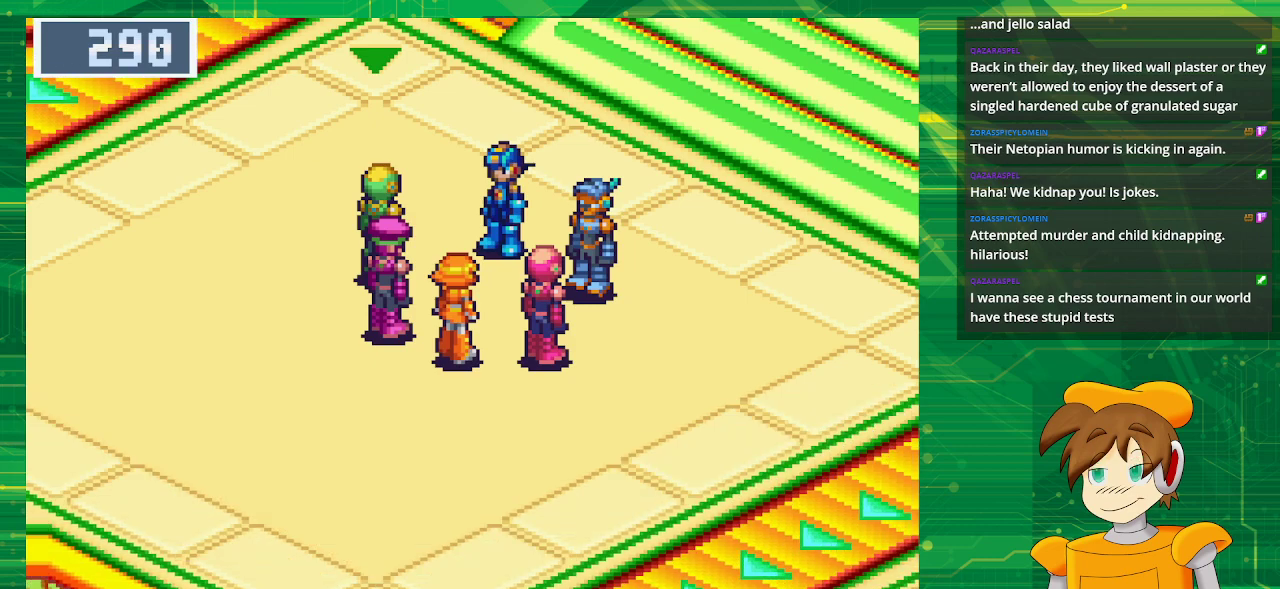
{"buttons": [], "events": []}
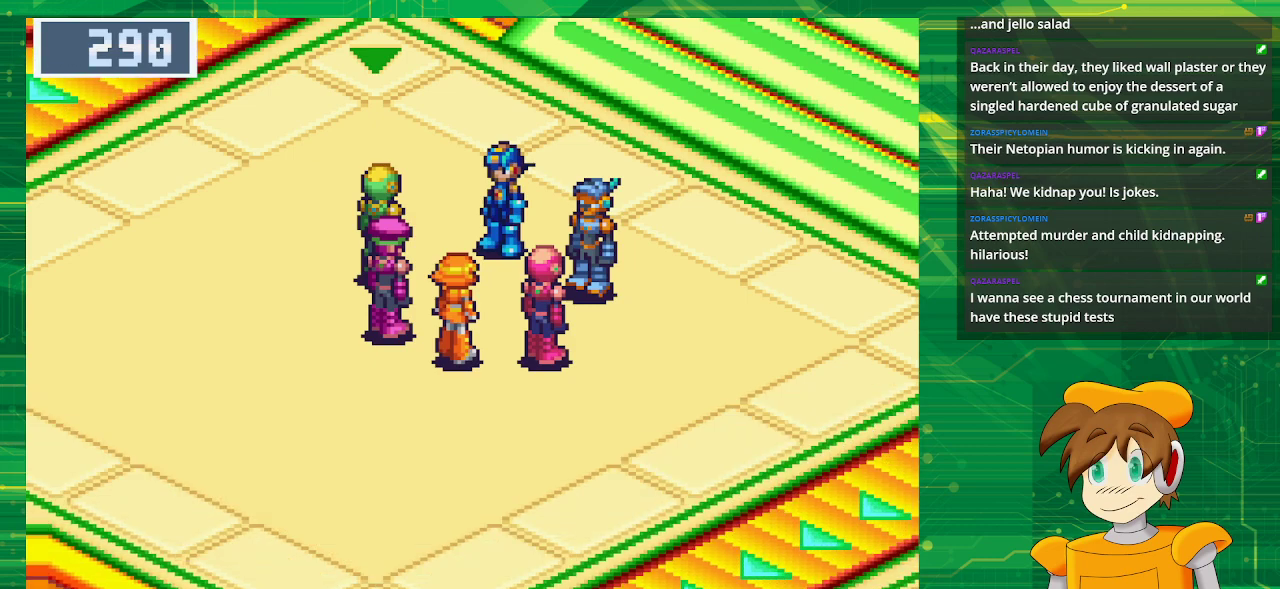
{"buttons": [], "events": []}
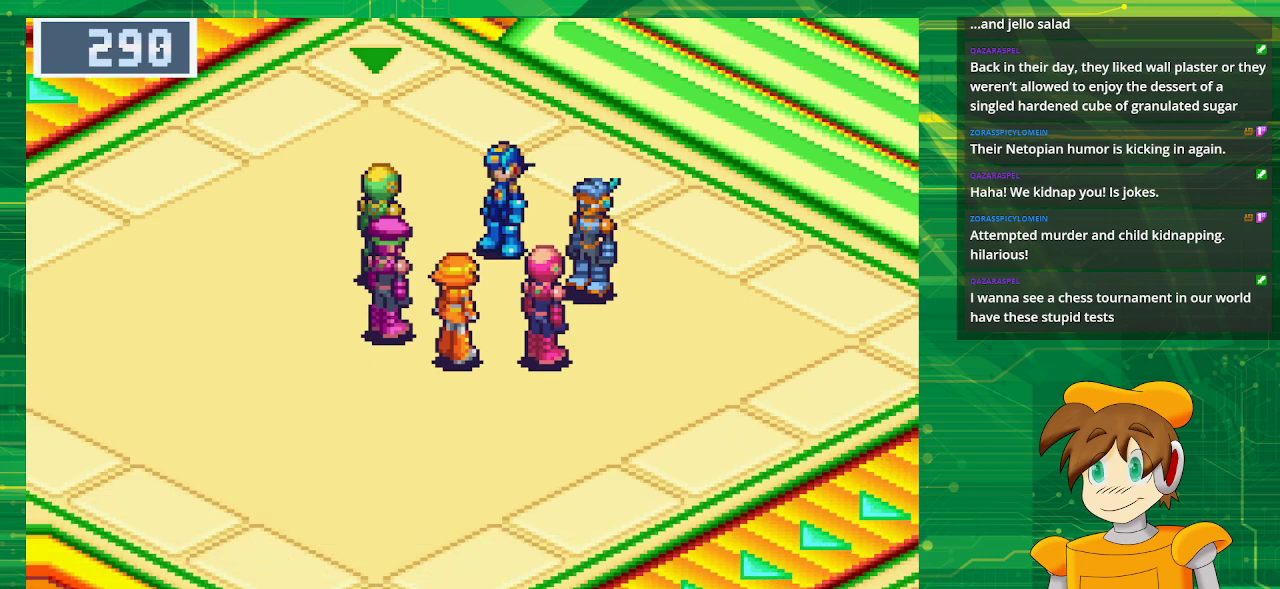
{"buttons": [], "events": []}
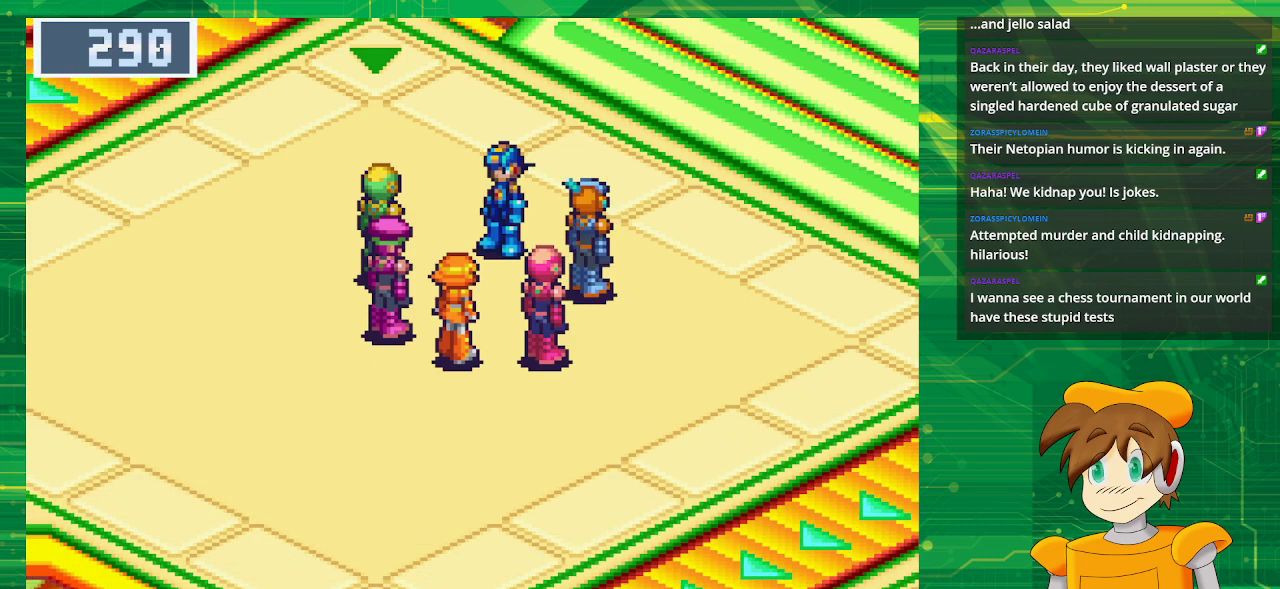
{"buttons": [], "events": []}
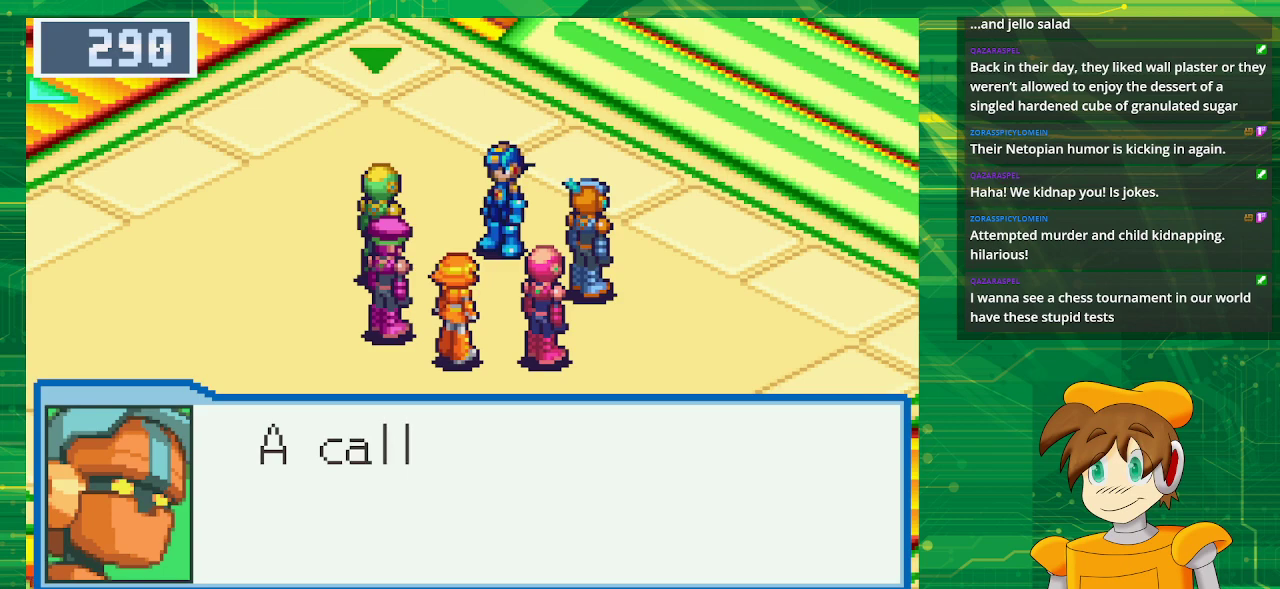
{"buttons": [], "events": []}
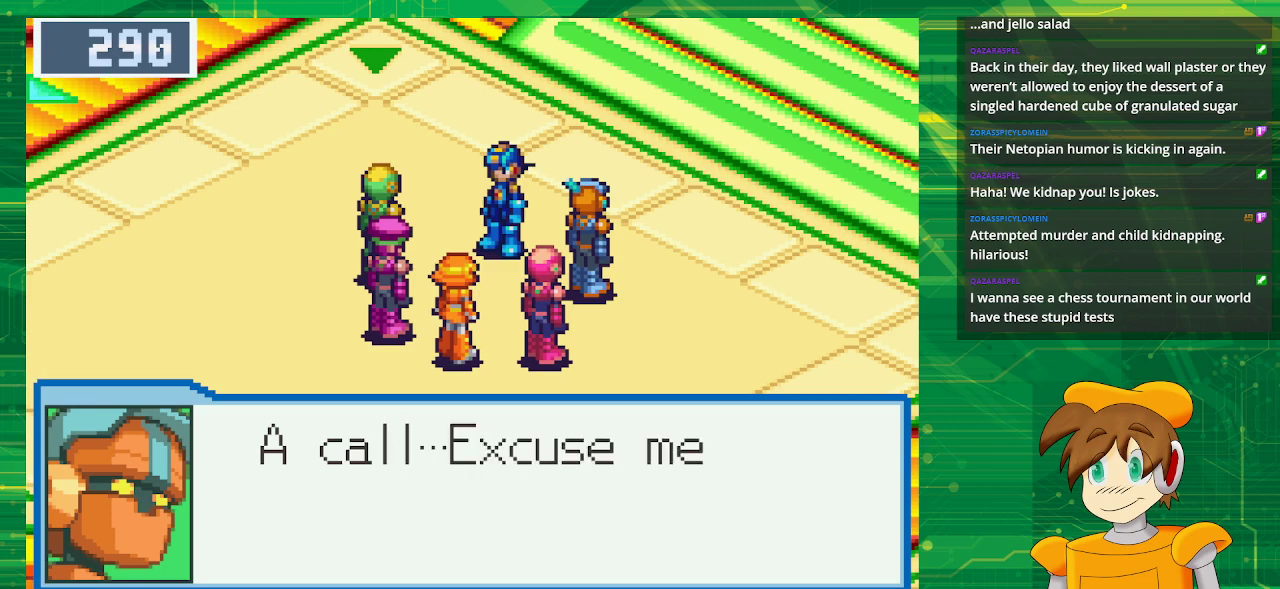
{"buttons": [], "events": []}
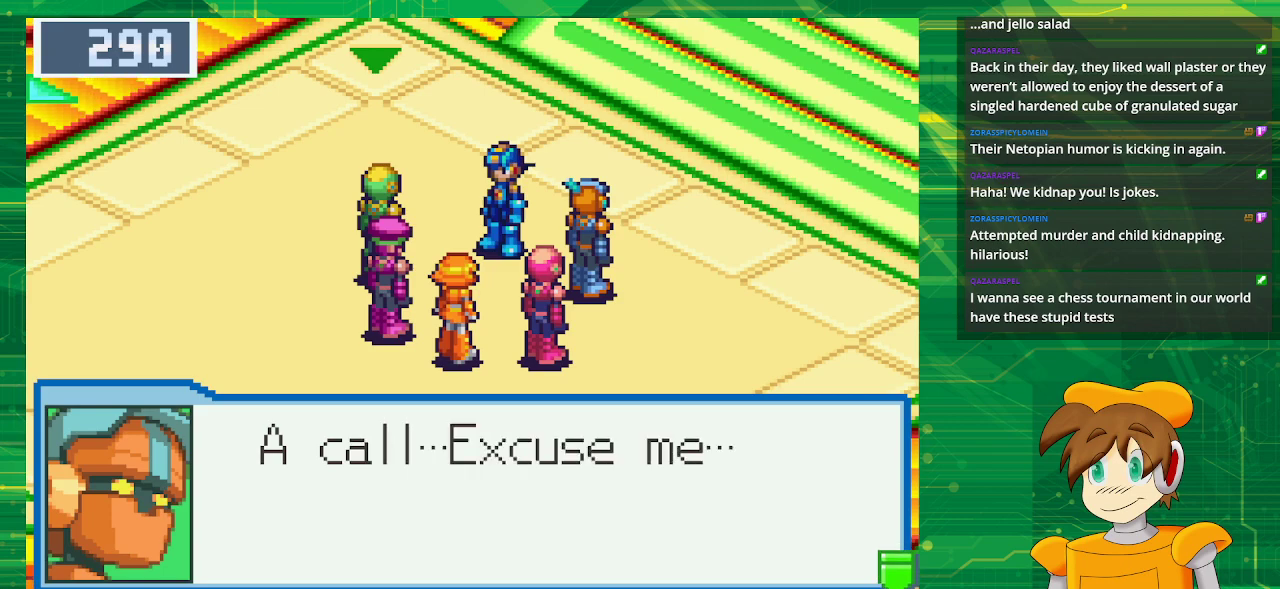
{"buttons": [], "events": [[83, "A", "down"], [283, "A", "up"]]}
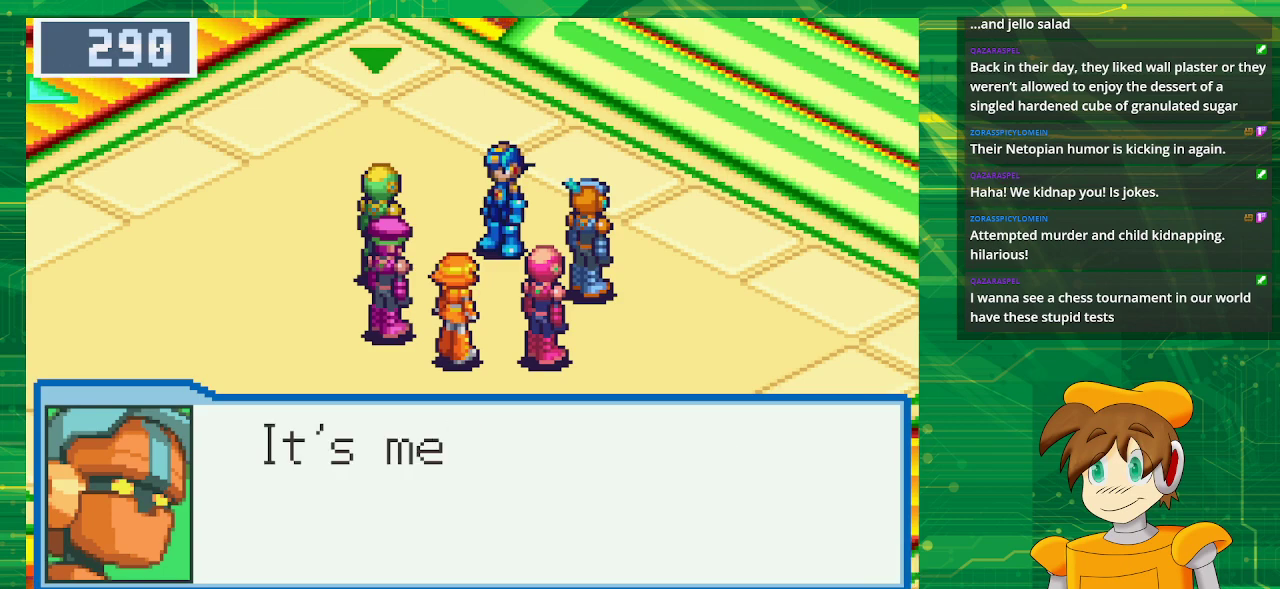
{"buttons": [], "events": []}
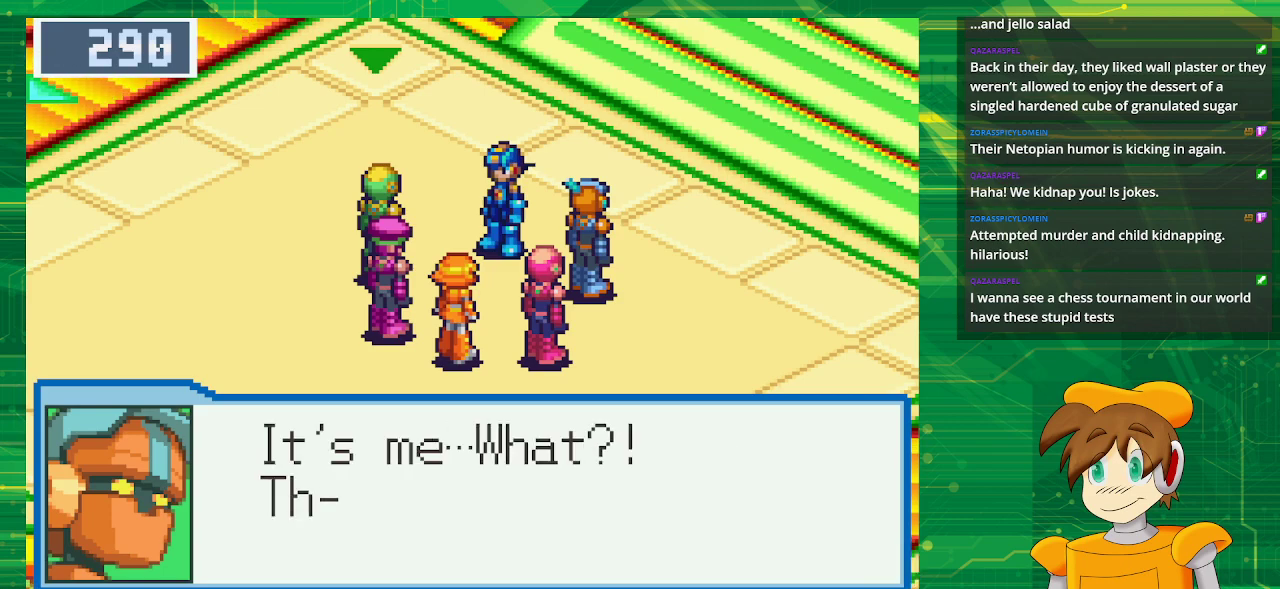
{"buttons": [], "events": []}
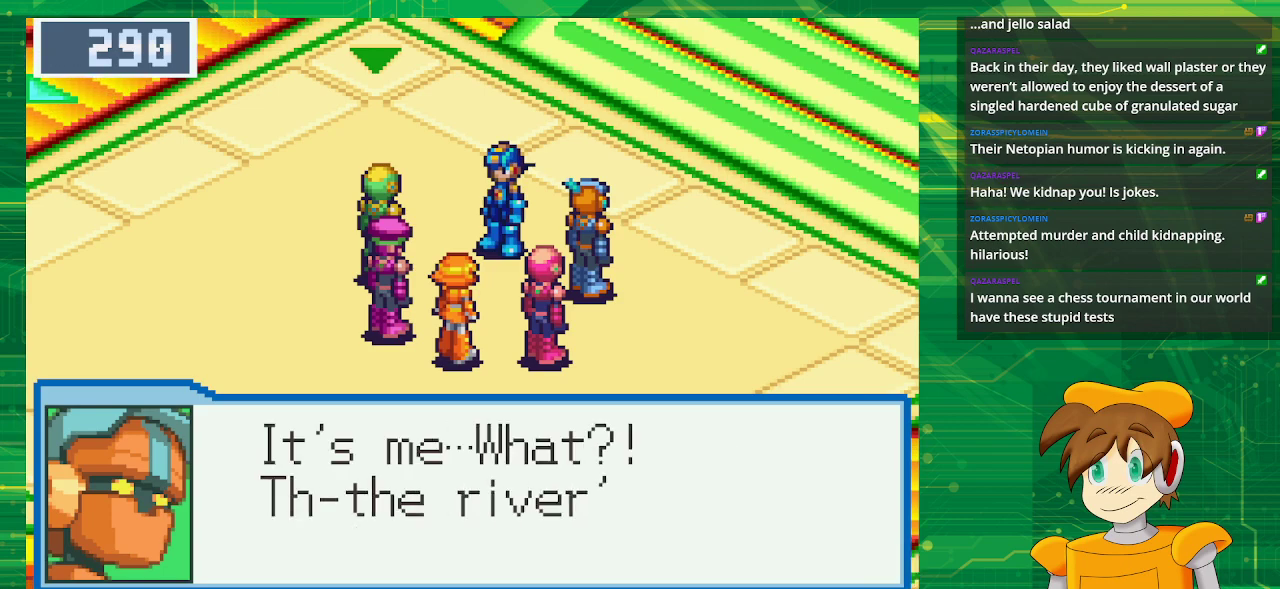
{"buttons": [], "events": []}
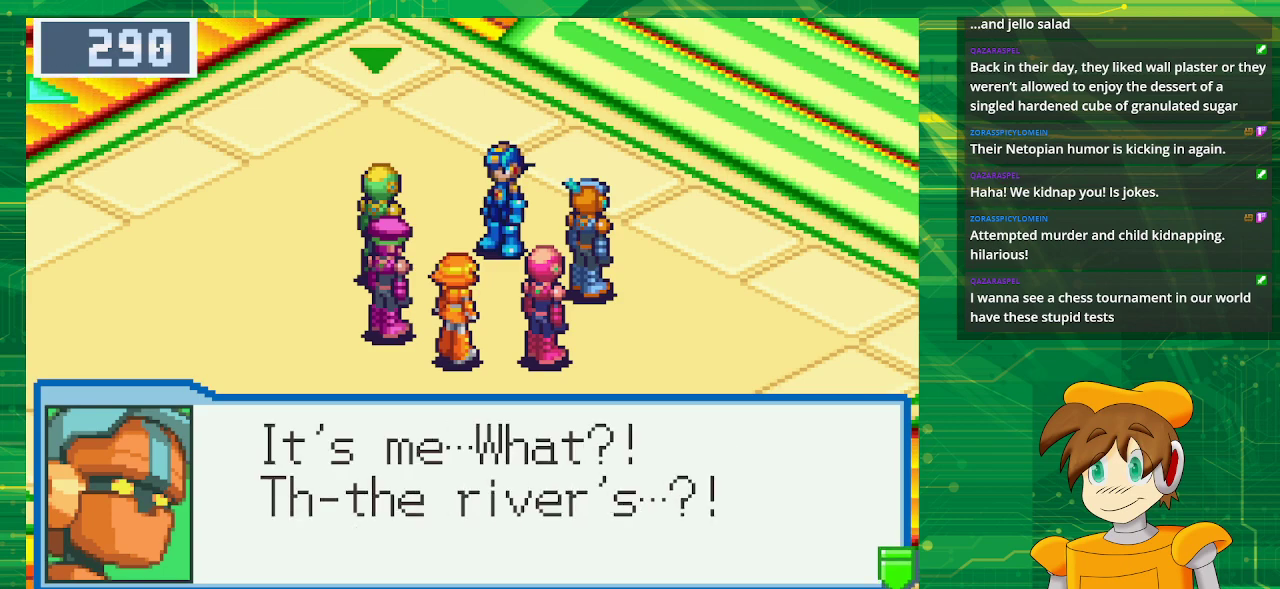
{"buttons": [], "events": [[317, "A", "down"], [450, "A", "up"]]}
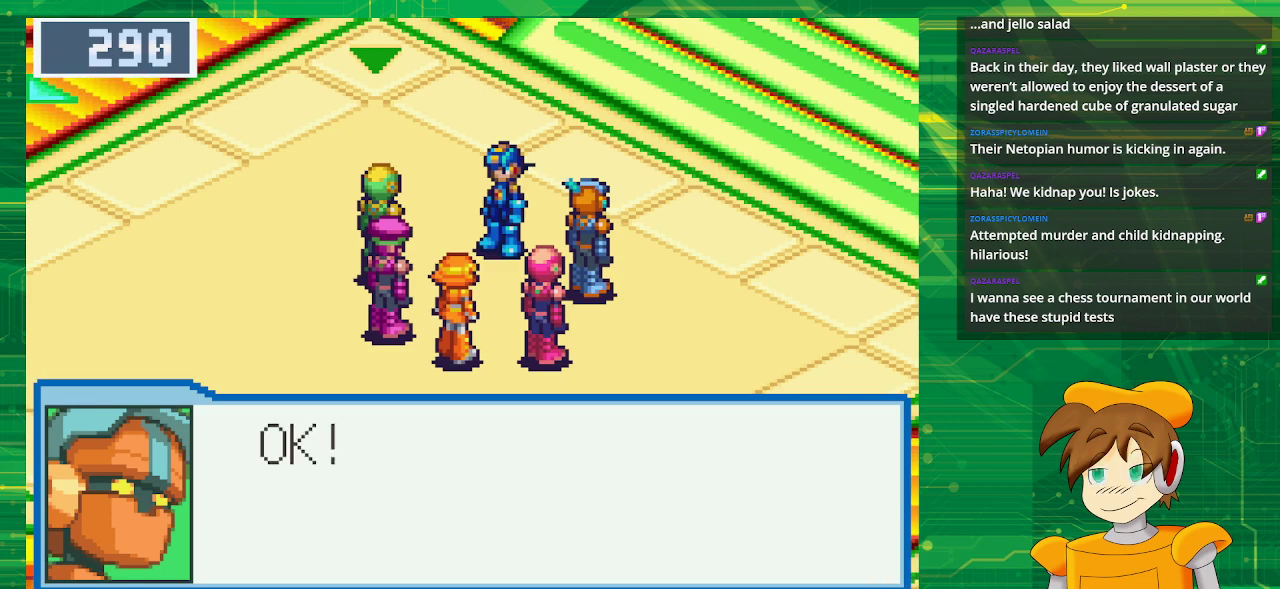
{"buttons": [], "events": []}
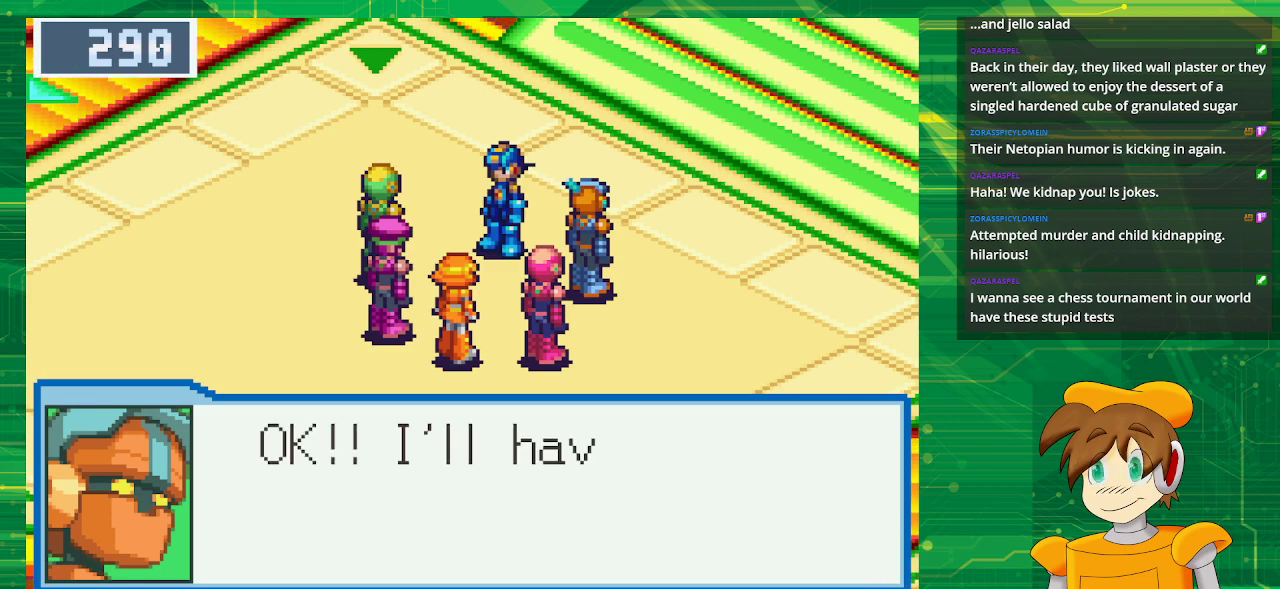
{"buttons": [], "events": []}
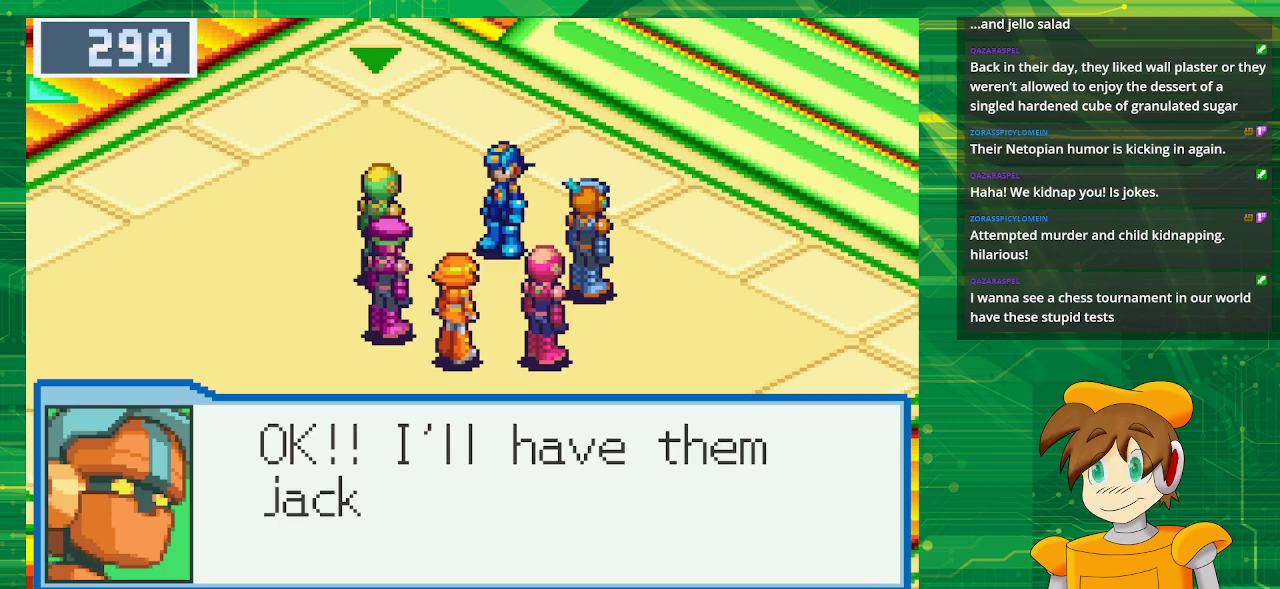
{"buttons": [], "events": []}
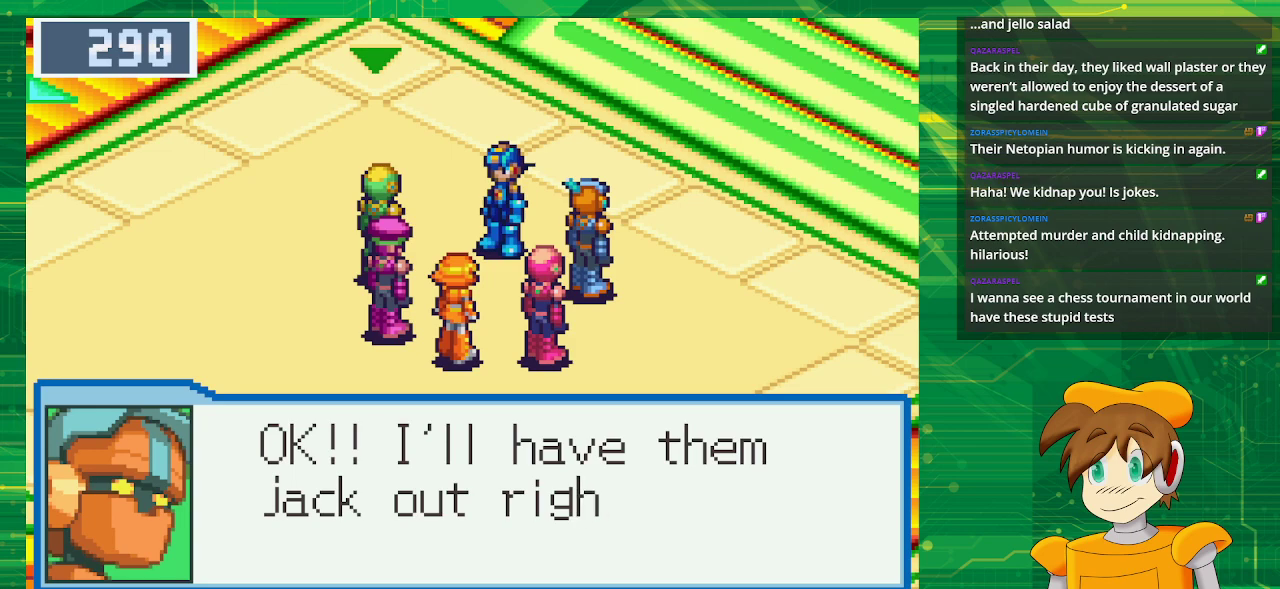
{"buttons": [], "events": []}
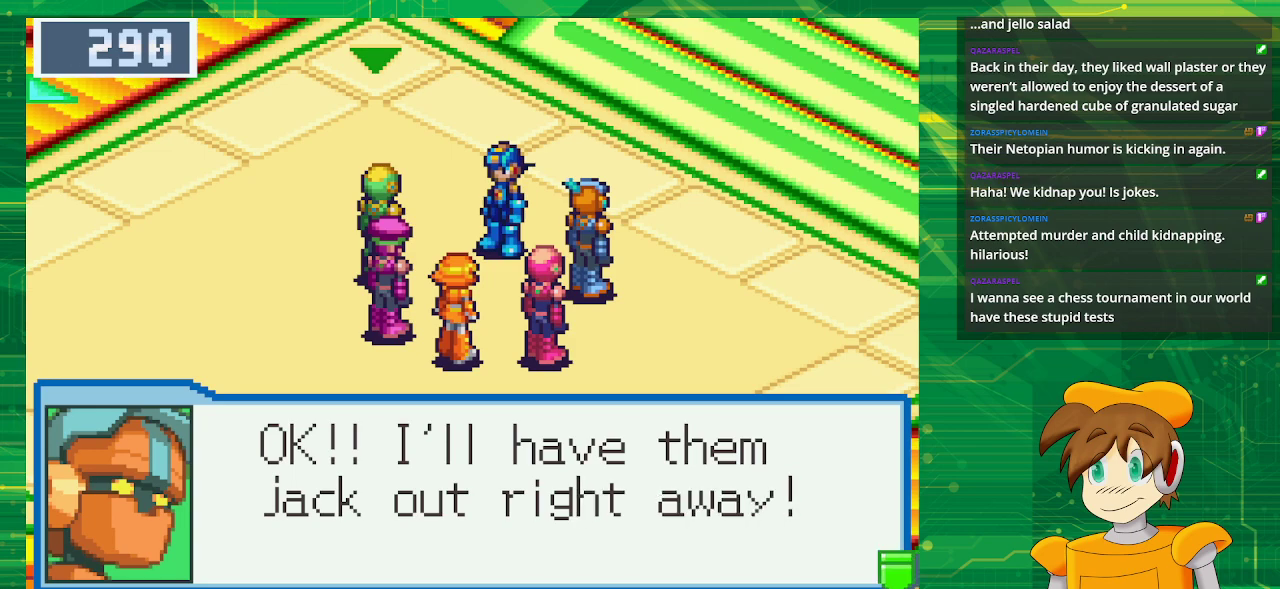
{"buttons": ["A"], "events": [[450, "A", "down"]]}
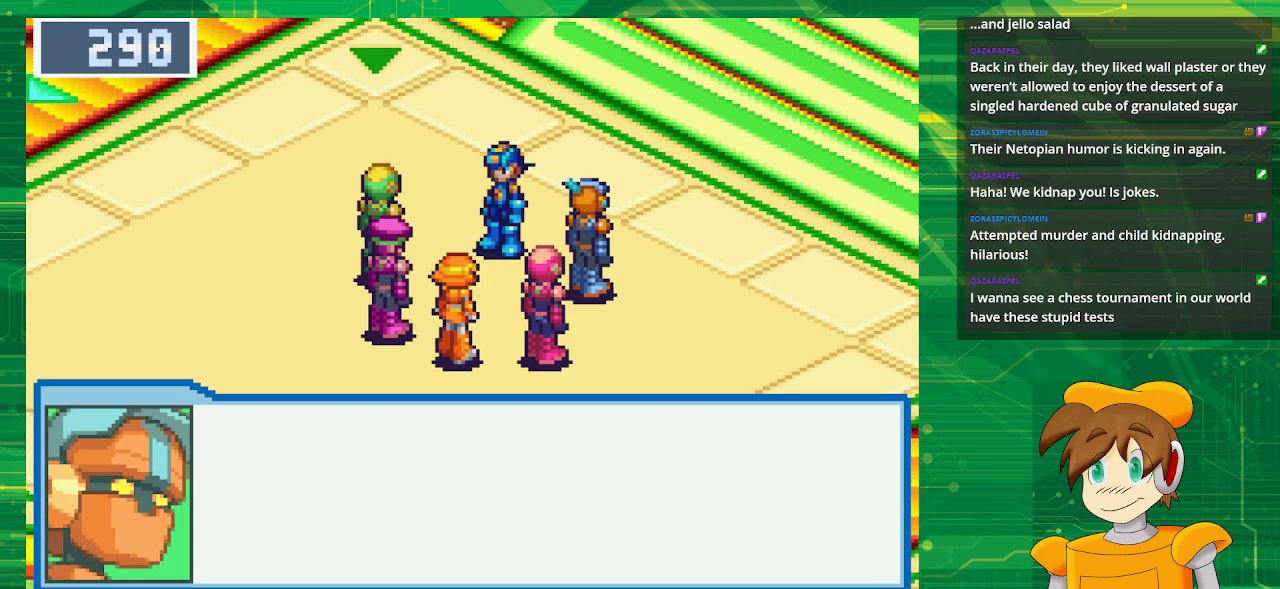
{"buttons": ["A"], "events": [[150, "A", "up"], [467, "A", "down"]]}
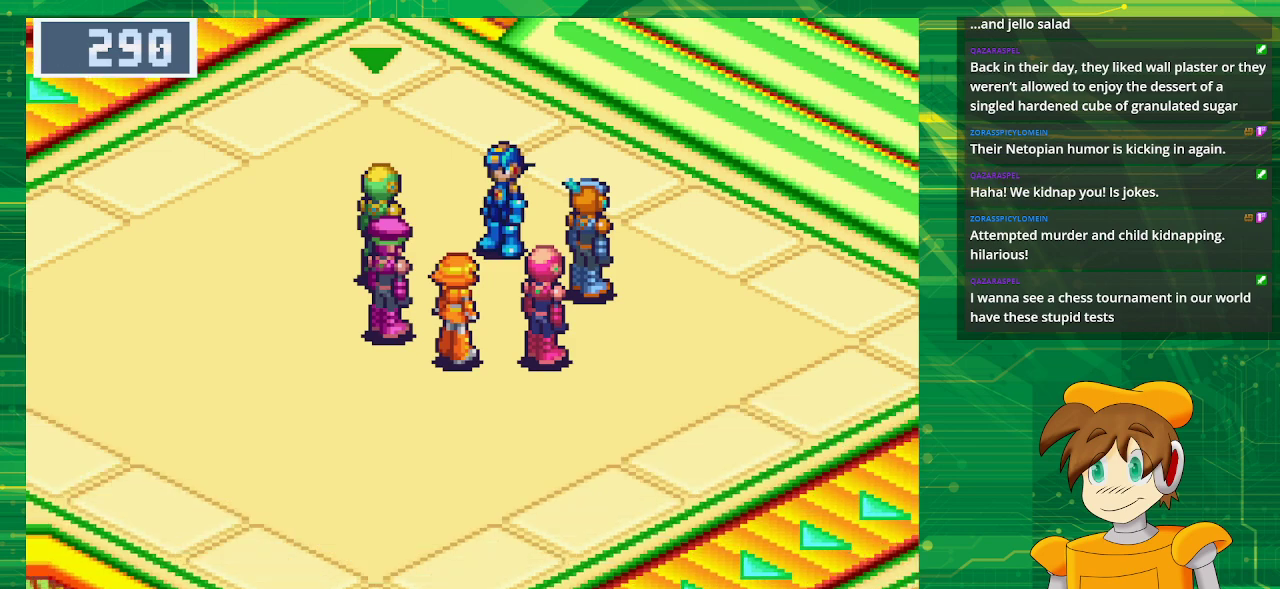
{"buttons": [], "events": [[133, "A", "up"]]}
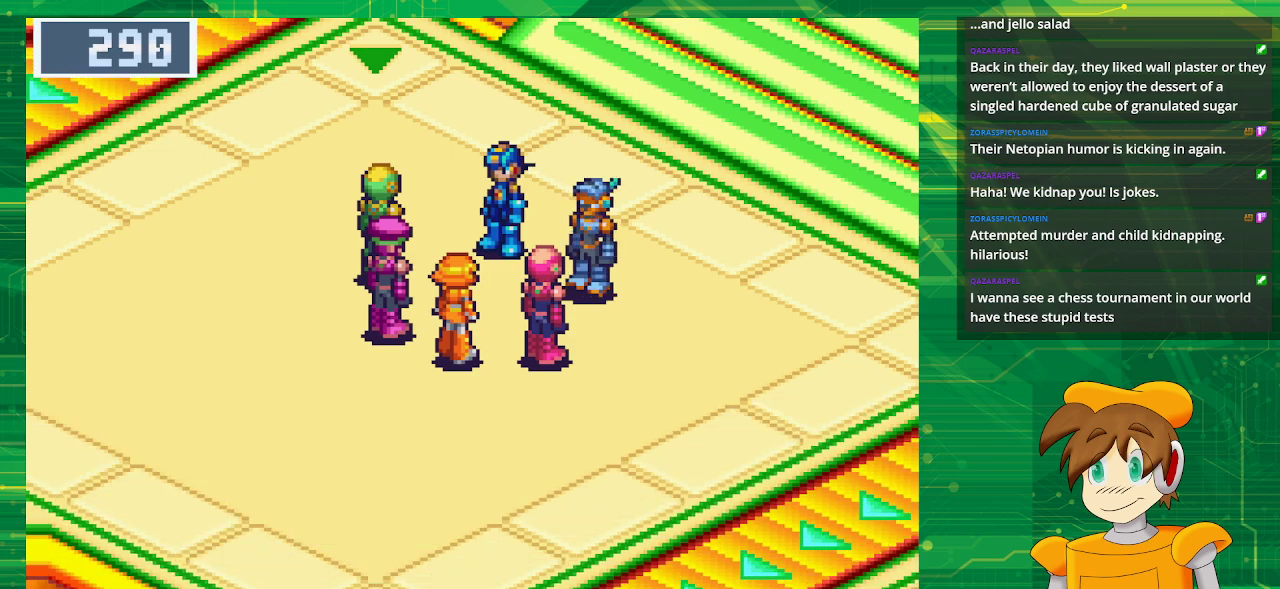
{"buttons": [], "events": []}
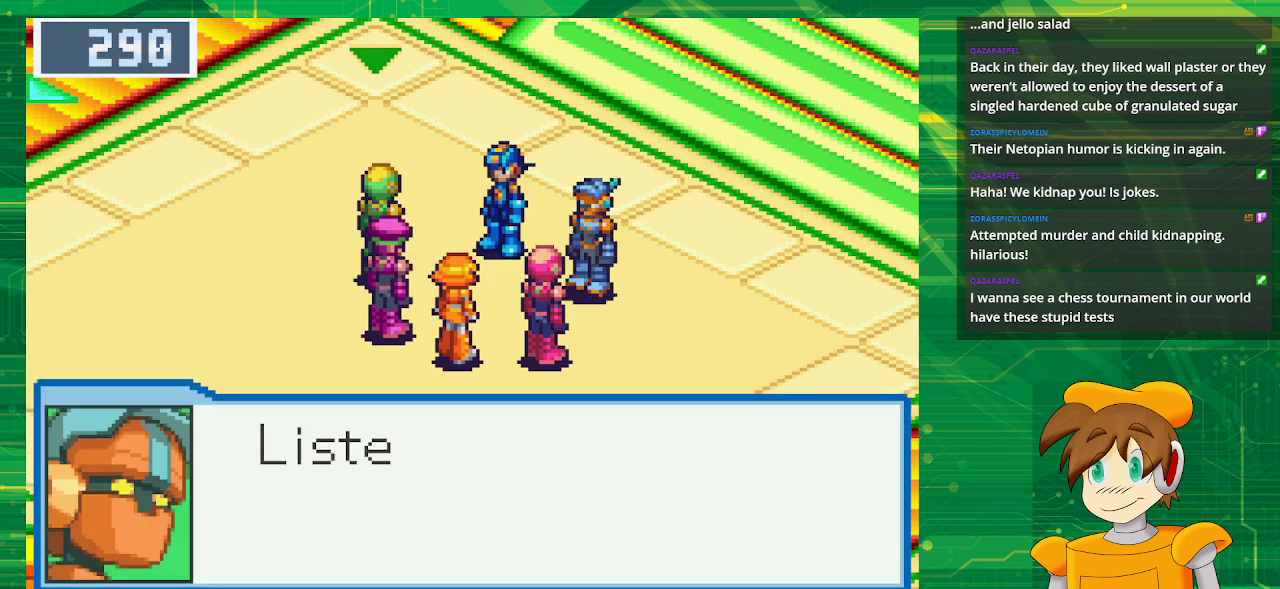
{"buttons": [], "events": []}
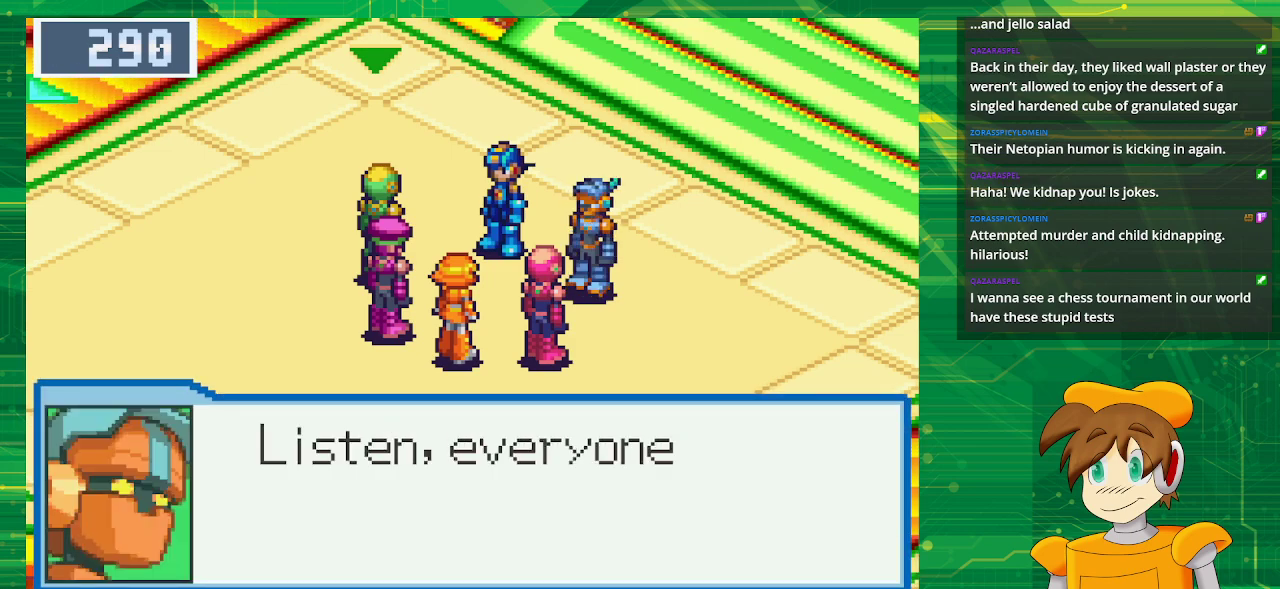
{"buttons": [], "events": []}
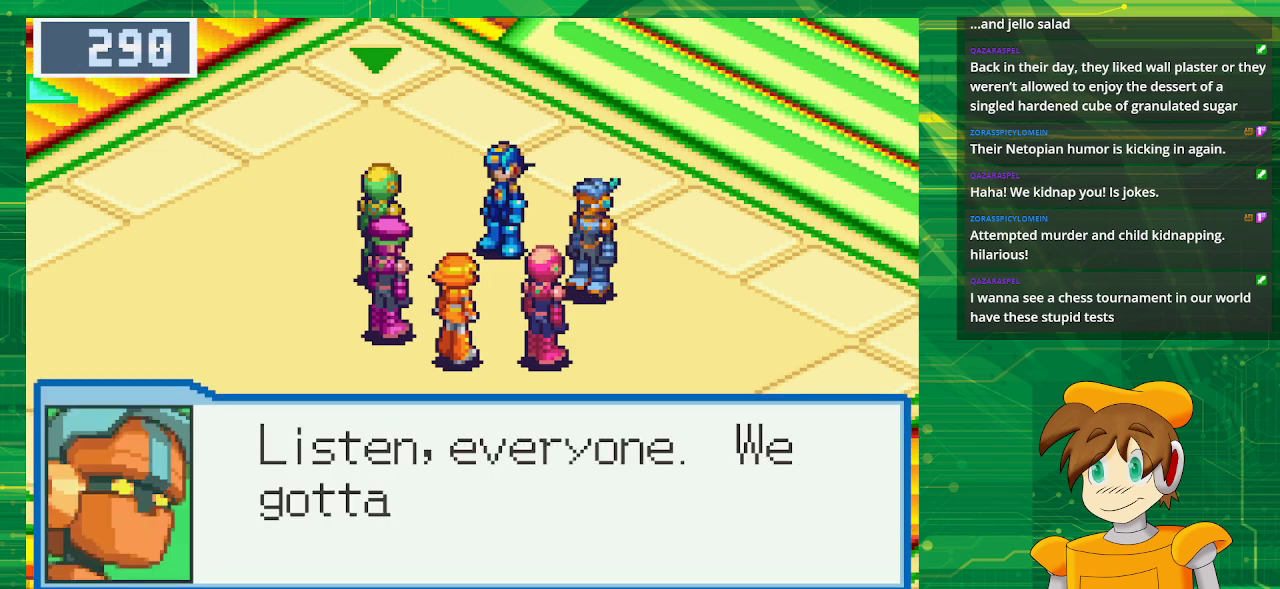
{"buttons": [], "events": []}
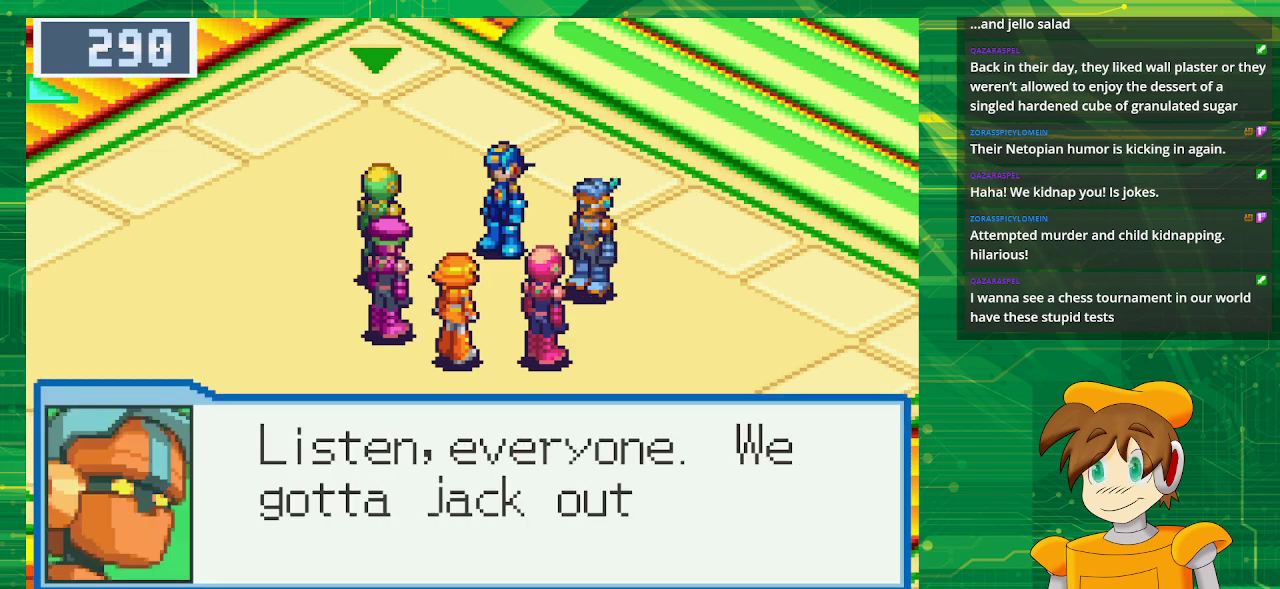
{"buttons": [], "events": []}
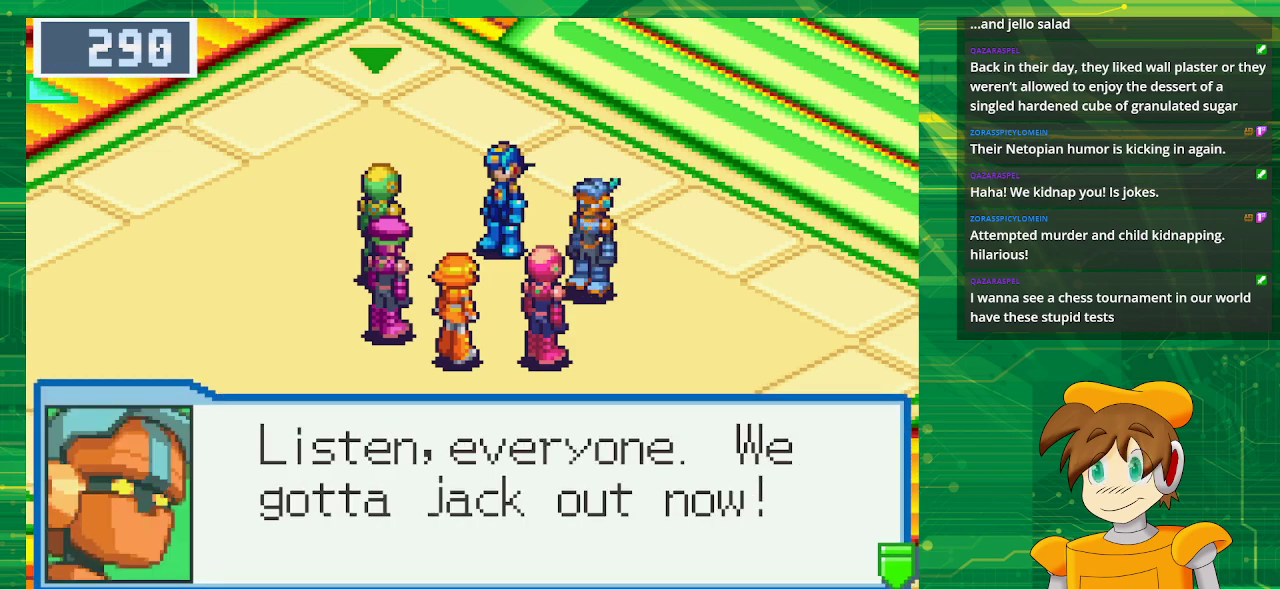
{"buttons": [], "events": [[117, "A", "down"], [317, "A", "up"]]}